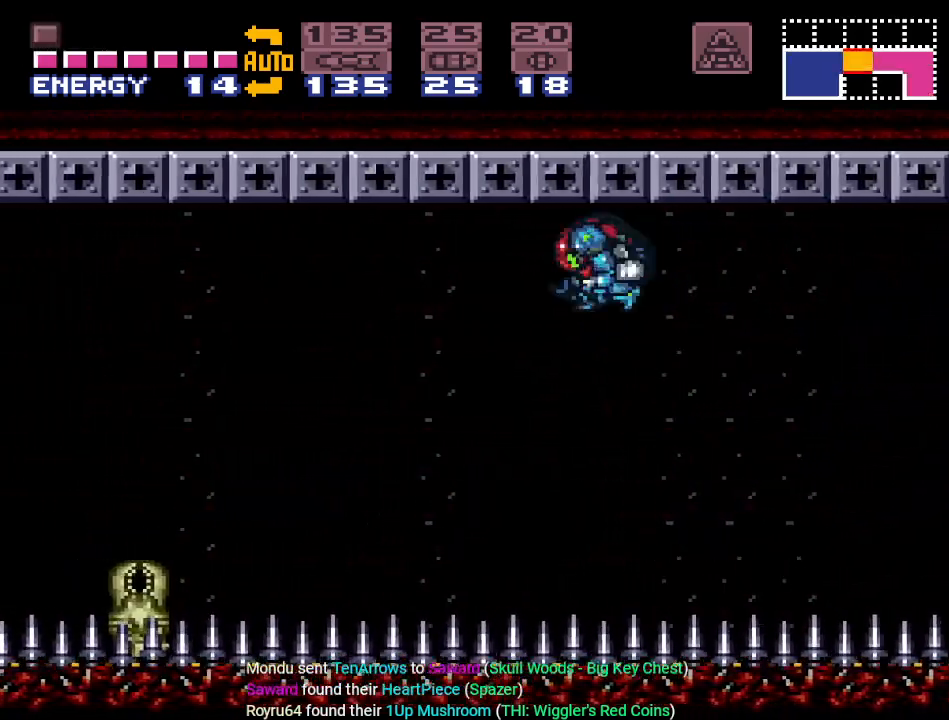
Gameplay with a controller (Nintendo layout); each line is a JSON object with the inputs held at the frame after it. "events" lists button and stick changes between this image and that frame as [ms after this image, input, new state], when the widget could be followed in between. Not read: L3 R3.
{"buttons": ["B", "Y", "DPAD_LEFT"], "events": [[484, "B", "down"]]}
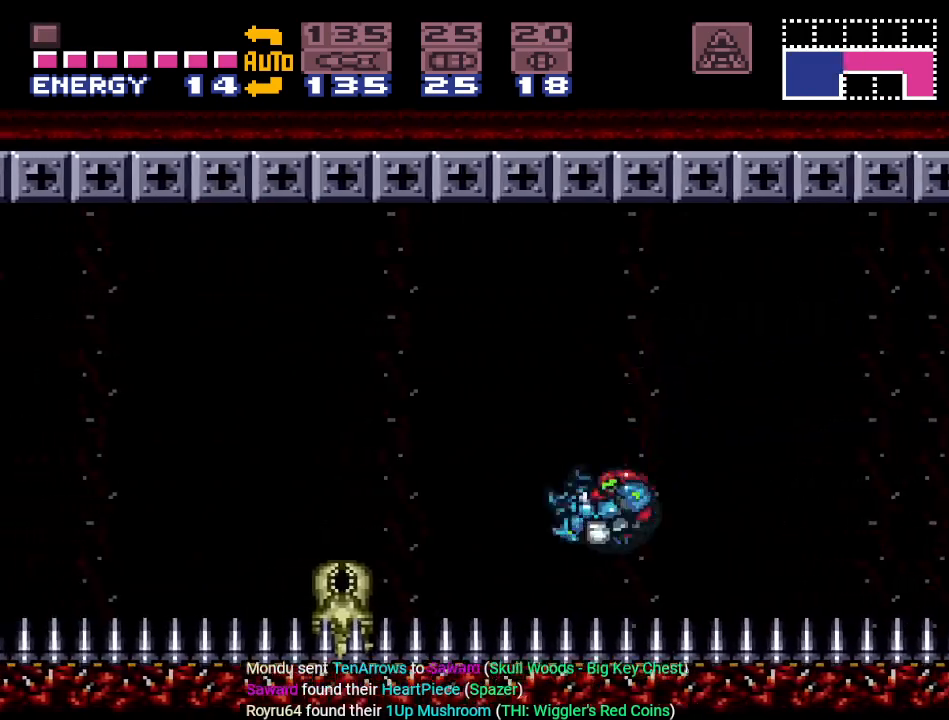
{"buttons": ["B", "Y", "DPAD_LEFT"], "events": []}
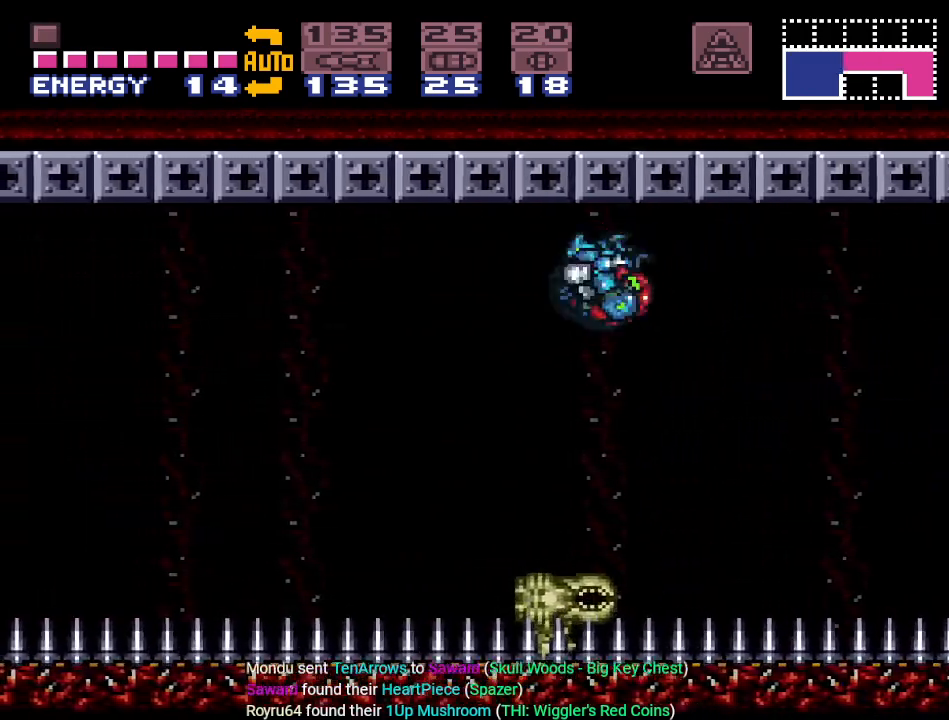
{"buttons": ["B", "Y", "DPAD_LEFT"], "events": [[34, "B", "up"], [351, "B", "down"]]}
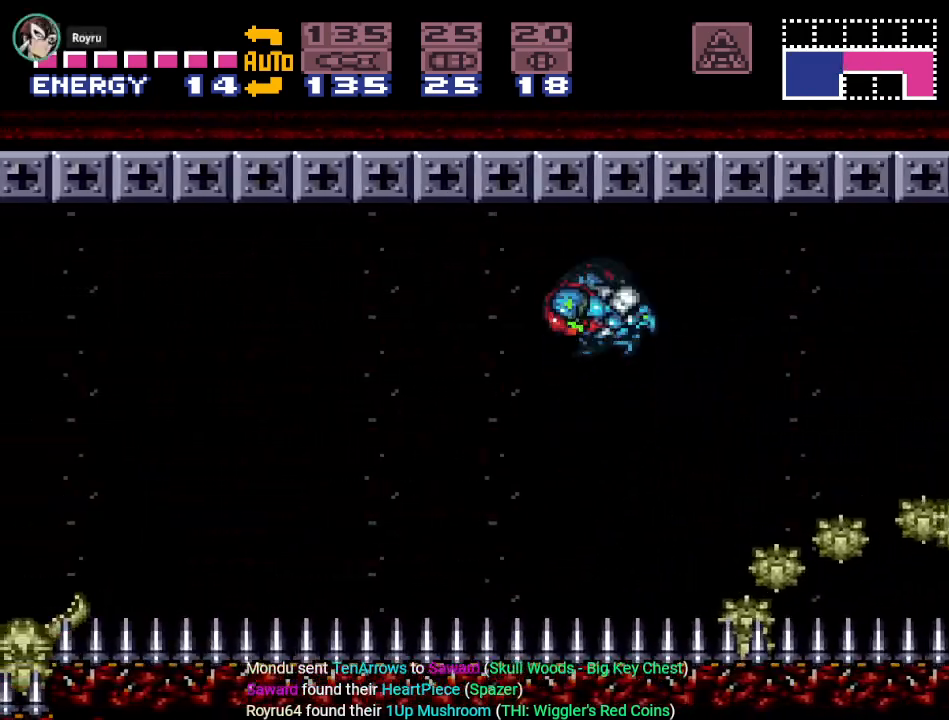
{"buttons": ["Y", "DPAD_LEFT"], "events": [[267, "B", "up"]]}
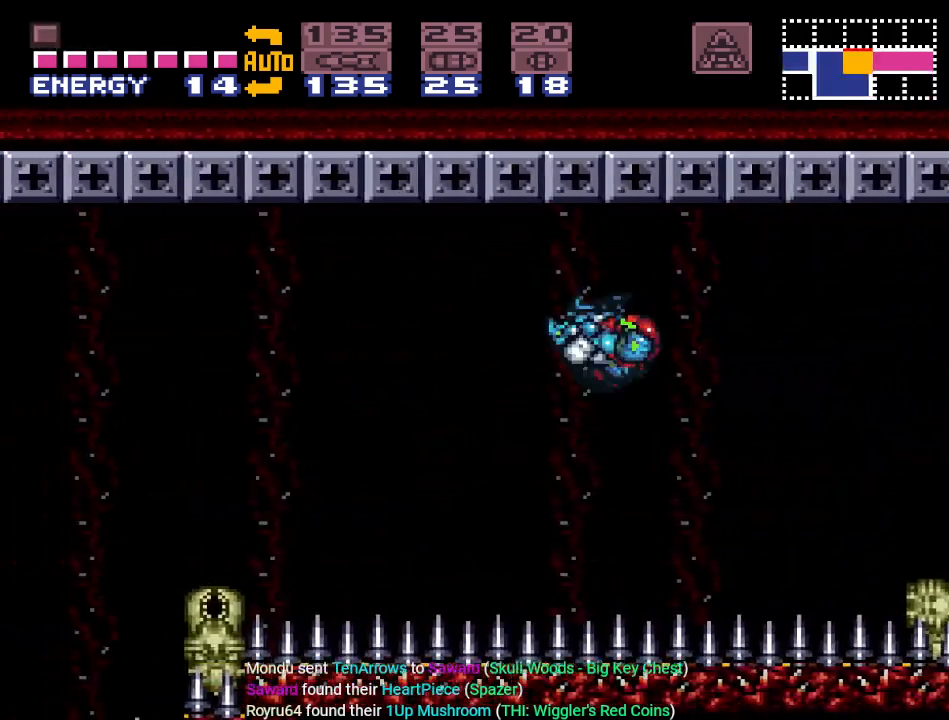
{"buttons": ["B", "Y", "DPAD_LEFT"], "events": [[267, "B", "down"]]}
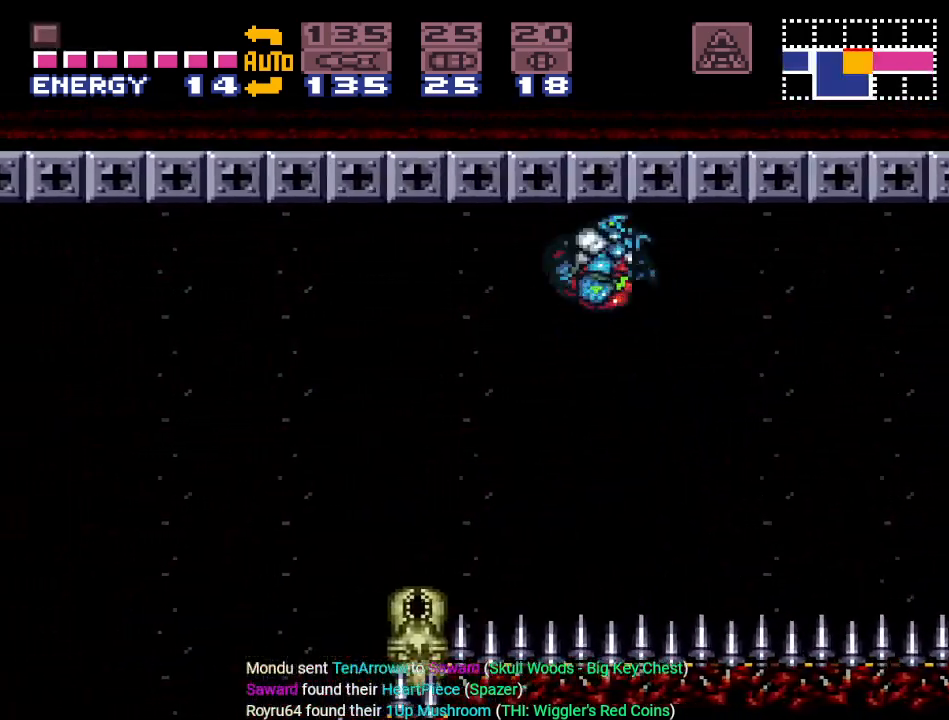
{"buttons": ["Y", "DPAD_LEFT"], "events": [[267, "B", "up"]]}
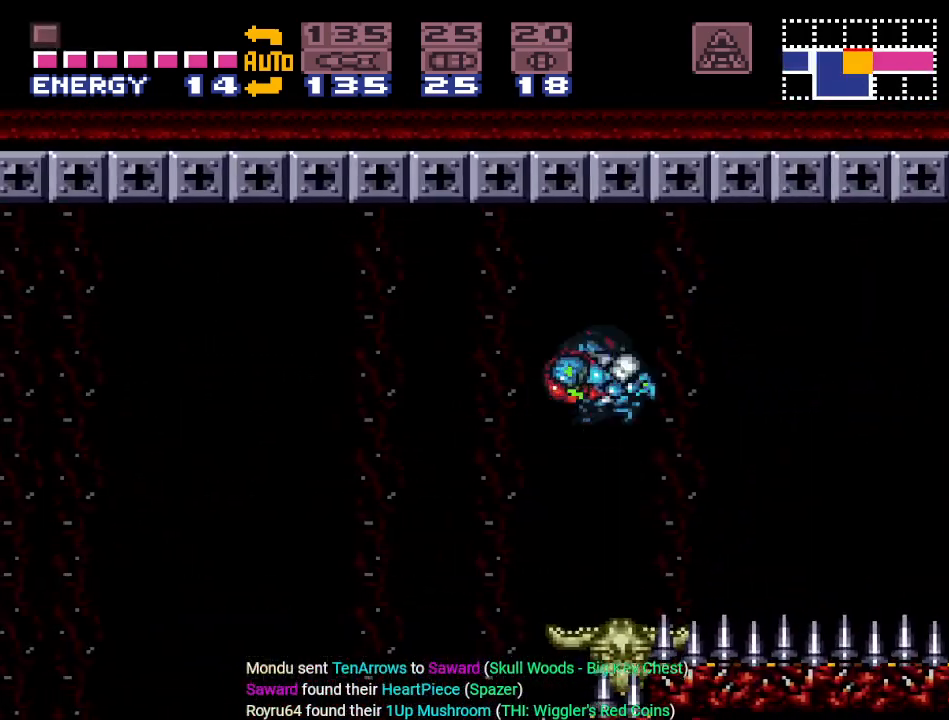
{"buttons": ["B", "Y", "DPAD_LEFT"], "events": [[183, "B", "down"]]}
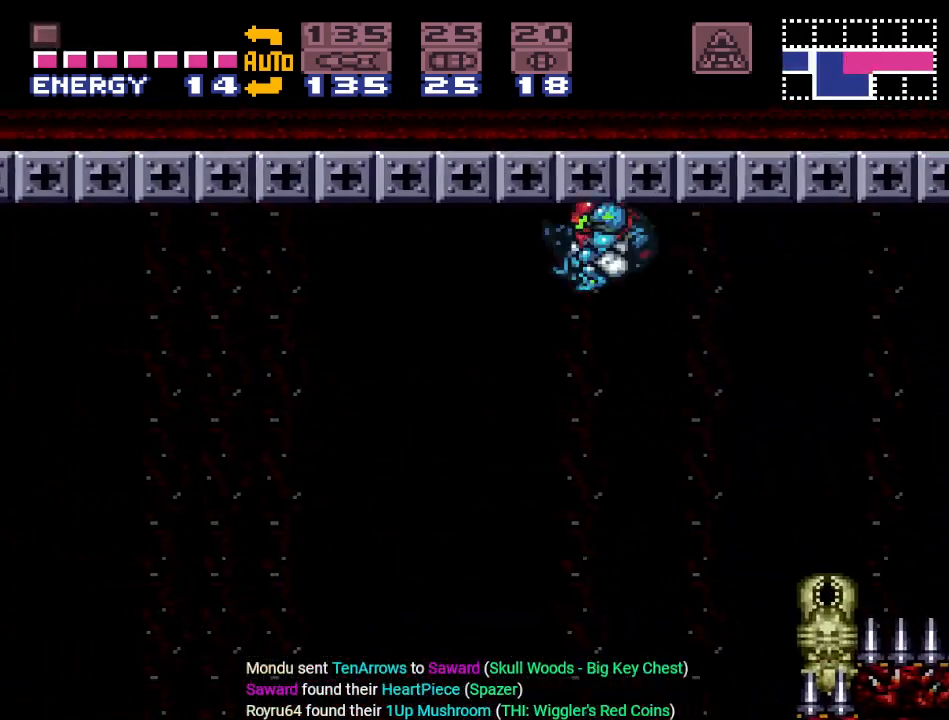
{"buttons": ["Y", "DPAD_LEFT"], "events": [[83, "B", "up"]]}
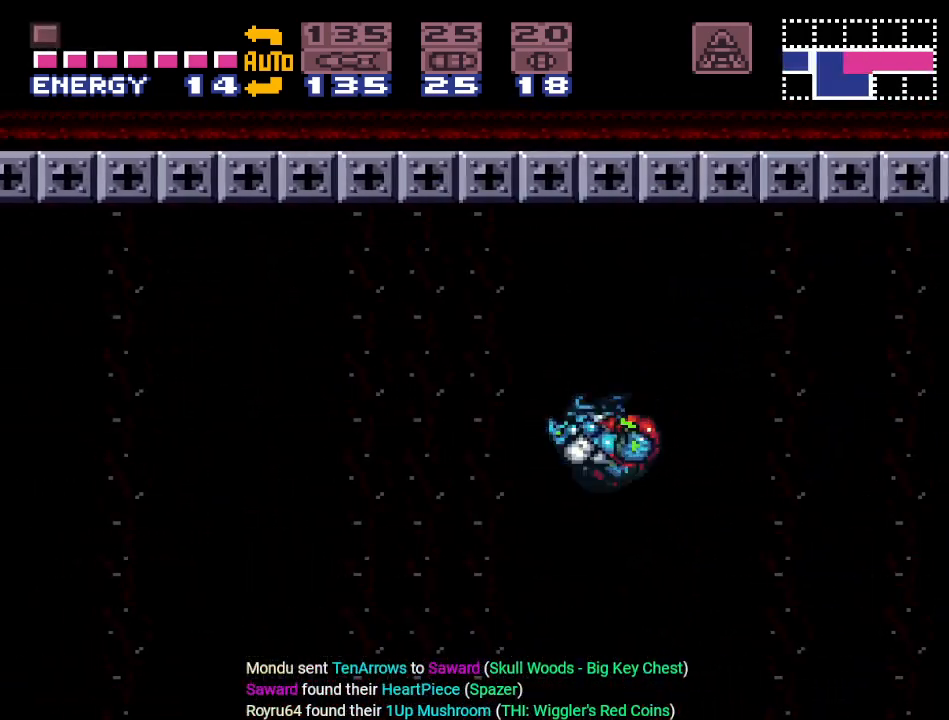
{"buttons": ["Y", "DPAD_LEFT"], "events": [[50, "B", "down"], [166, "B", "up"]]}
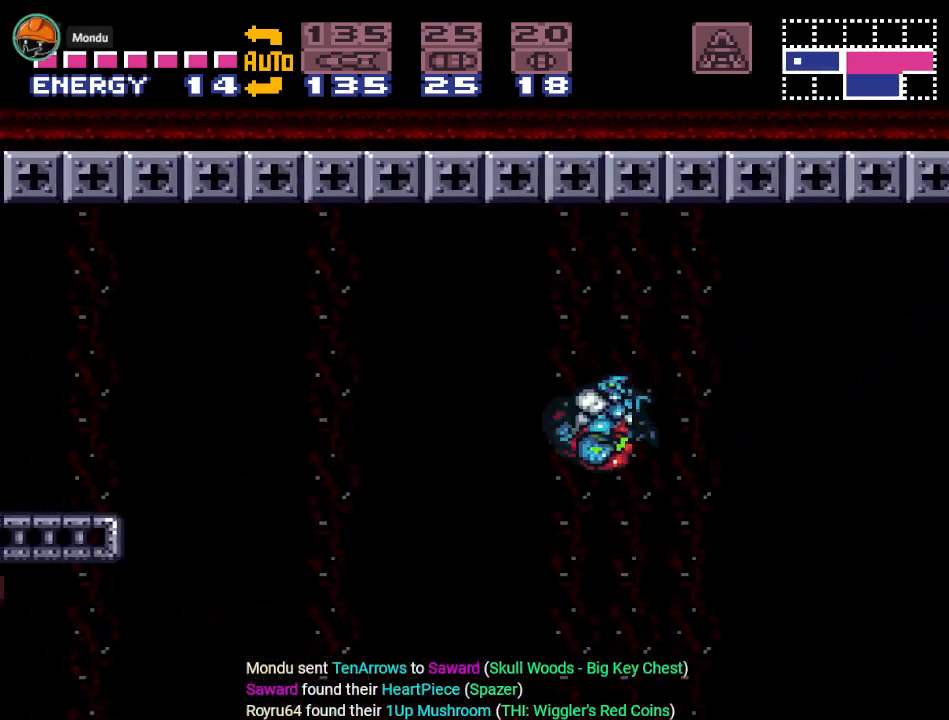
{"buttons": ["Y", "DPAD_LEFT"], "events": [[234, "B", "down"], [367, "B", "up"]]}
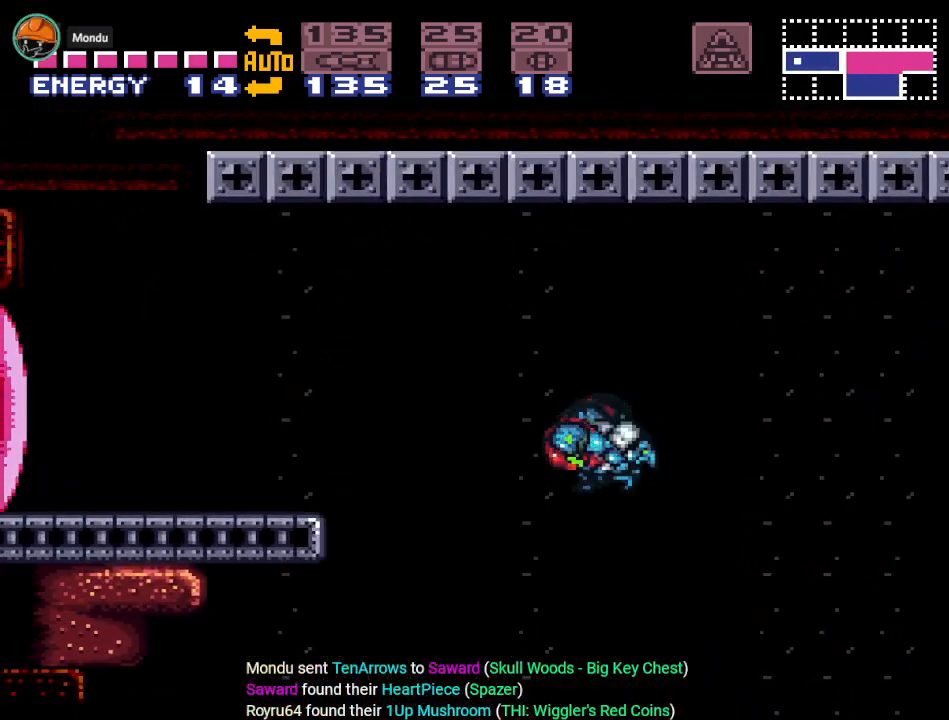
{"buttons": ["B", "Y"], "events": [[367, "B", "down"], [367, "DPAD_LEFT", "up"]]}
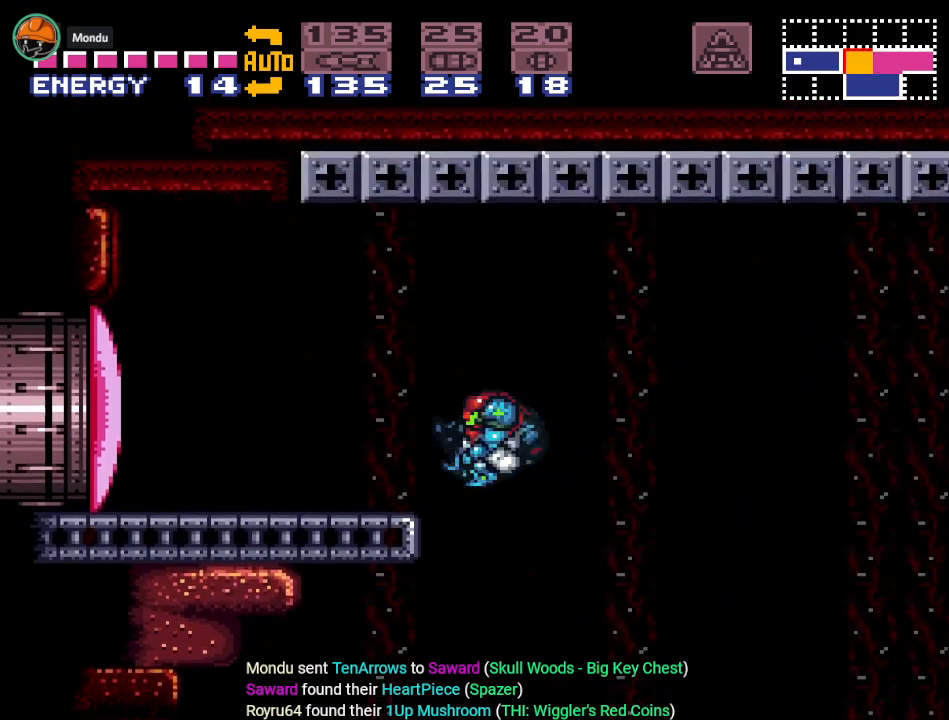
{"buttons": ["A"], "events": [[50, "B", "up"], [50, "Y", "up"], [184, "SELECT", "down"], [234, "SELECT", "up"], [334, "SELECT", "down"], [384, "SELECT", "up"], [434, "A", "down"]]}
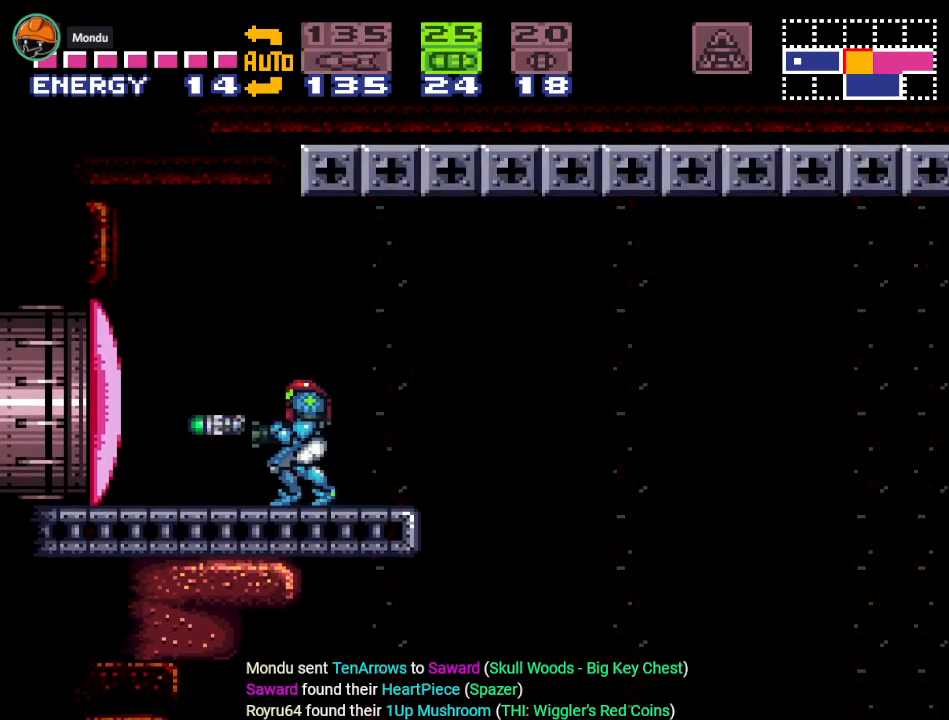
{"buttons": ["DPAD_LEFT"], "events": [[17, "A", "up"], [234, "DPAD_LEFT", "down"], [351, "X", "down"], [451, "X", "up"]]}
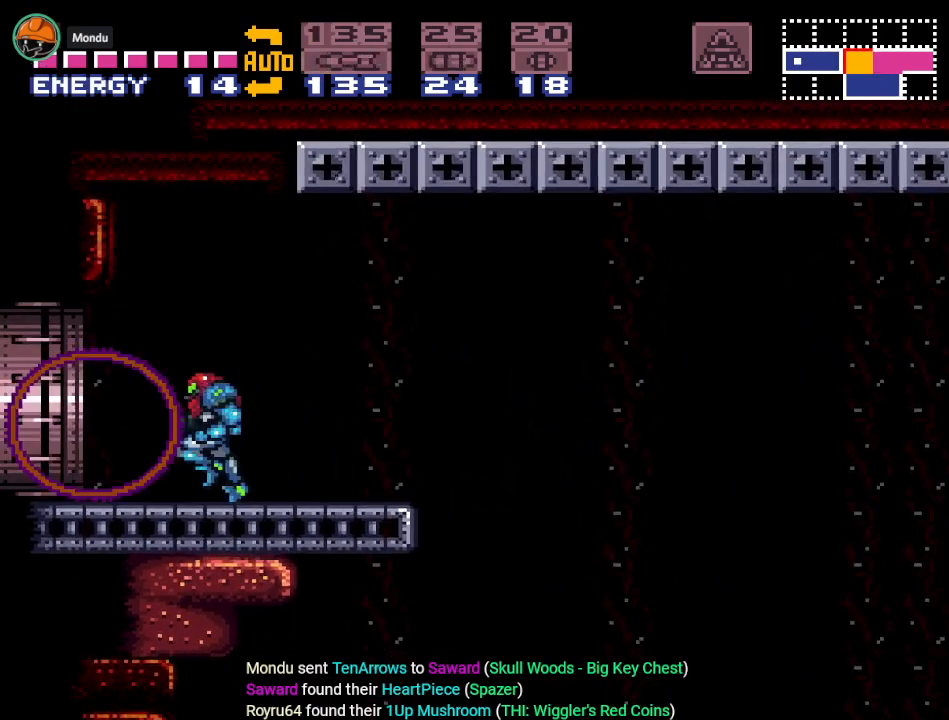
{"buttons": ["DPAD_LEFT"], "events": []}
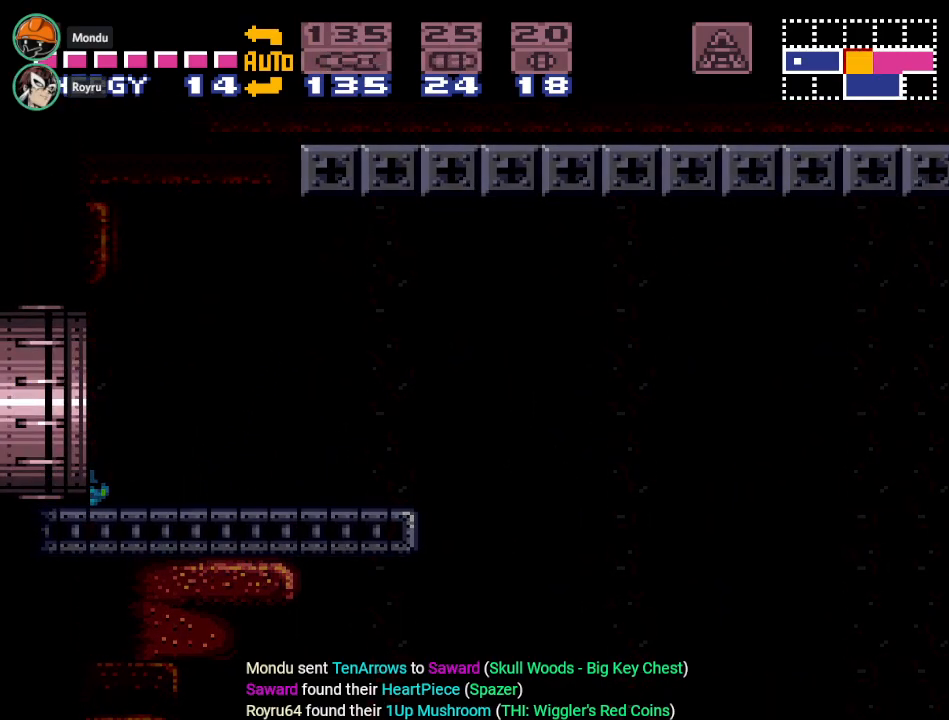
{"buttons": ["DPAD_LEFT"], "events": []}
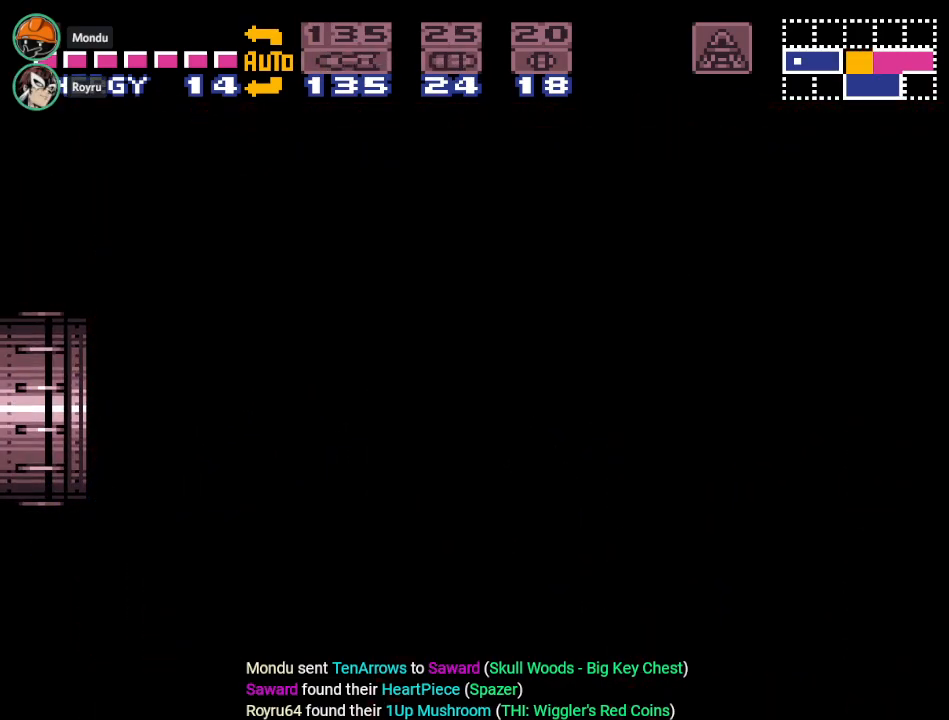
{"buttons": ["DPAD_LEFT"], "events": []}
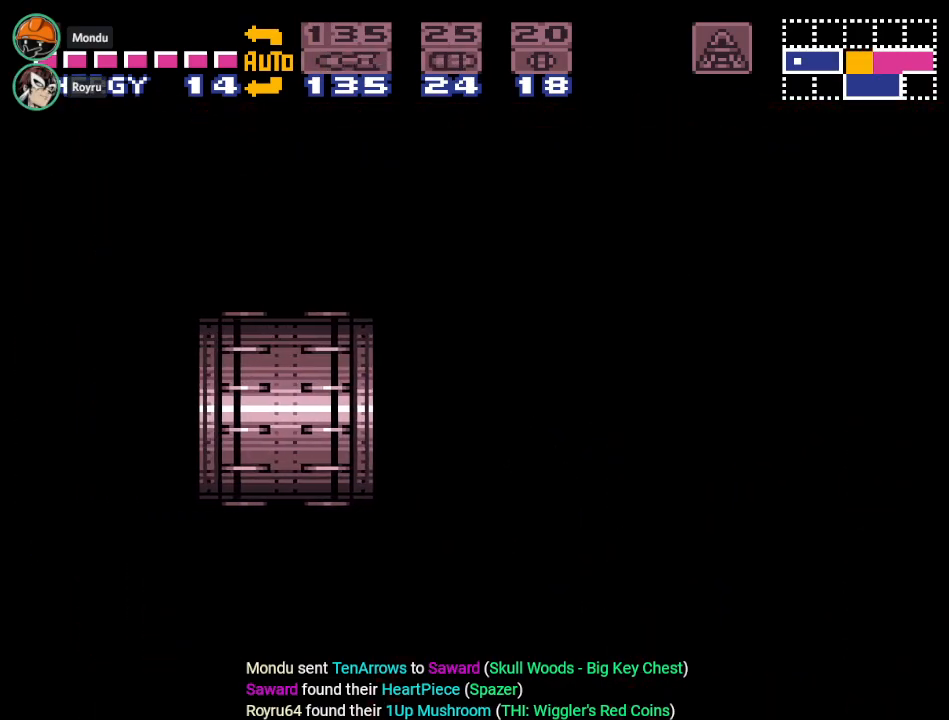
{"buttons": [], "events": [[134, "DPAD_LEFT", "up"]]}
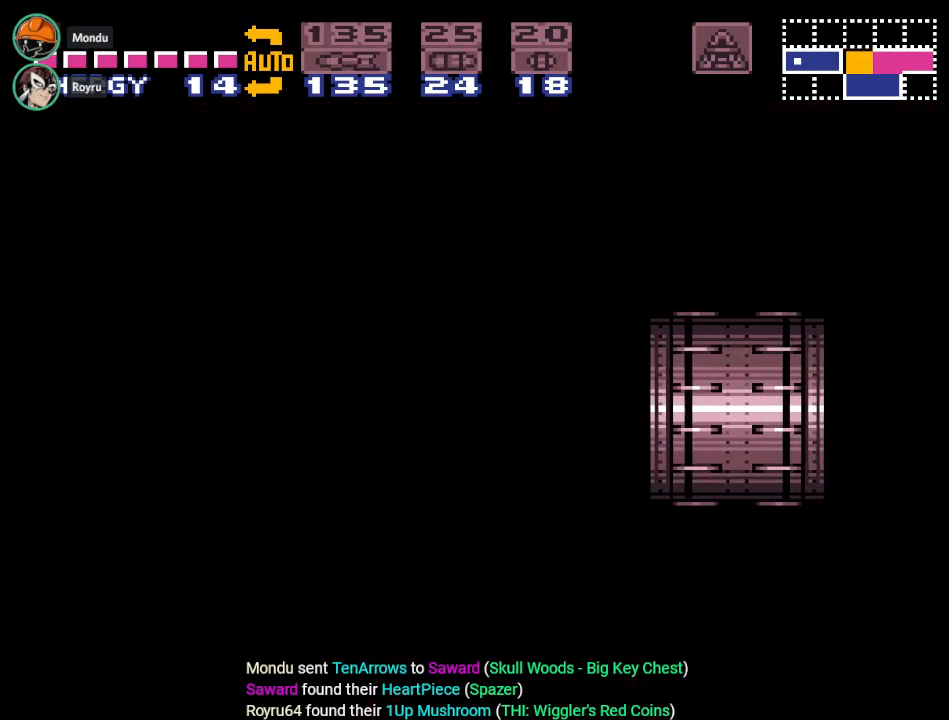
{"buttons": [], "events": []}
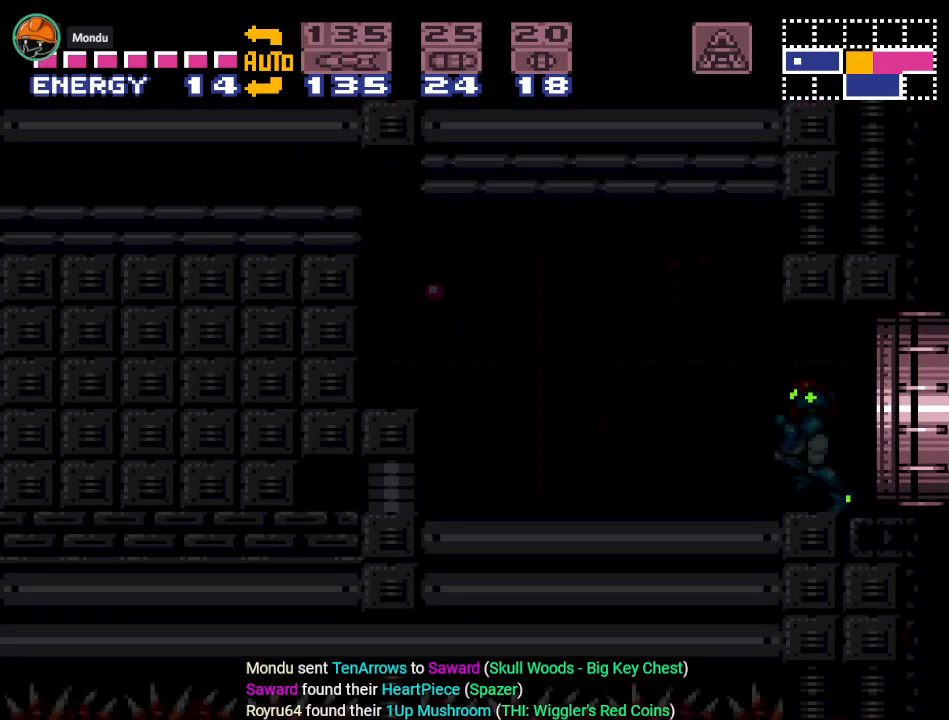
{"buttons": [], "events": [[50, "DPAD_LEFT", "down"], [50, "Y", "down"], [450, "Y", "up"], [483, "DPAD_LEFT", "up"]]}
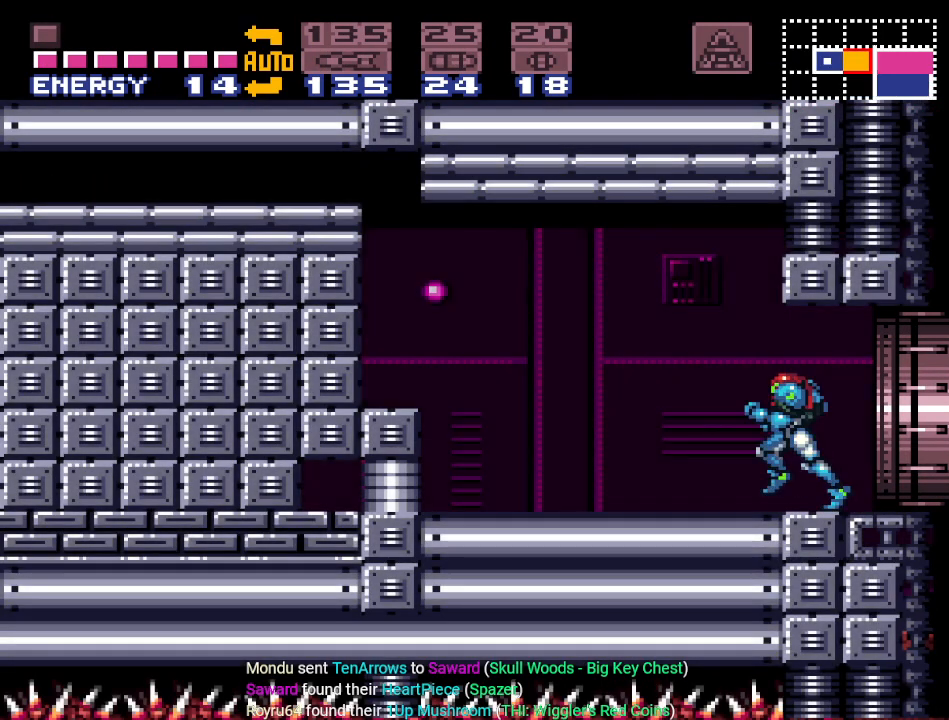
{"buttons": ["Y", "DPAD_DOWN"], "events": [[234, "DPAD_DOWN", "down"], [250, "A", "down"], [317, "DPAD_DOWN", "up"], [350, "A", "up"], [384, "DPAD_DOWN", "down"], [484, "Y", "down"]]}
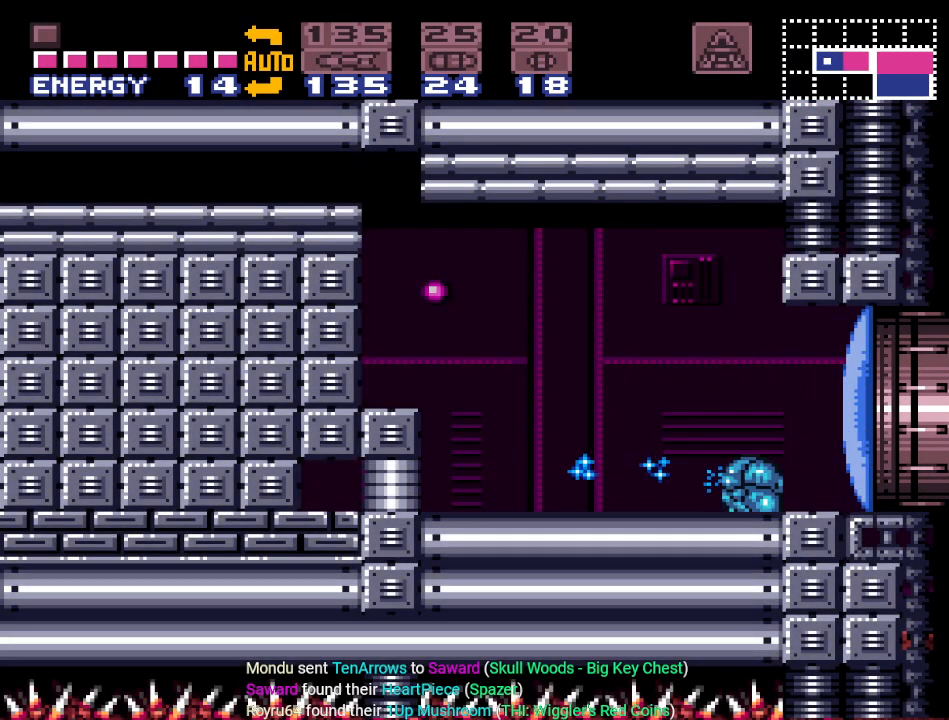
{"buttons": ["B", "Y", "DPAD_LEFT"], "events": [[34, "DPAD_DOWN", "up"], [34, "DPAD_LEFT", "down"], [317, "B", "down"]]}
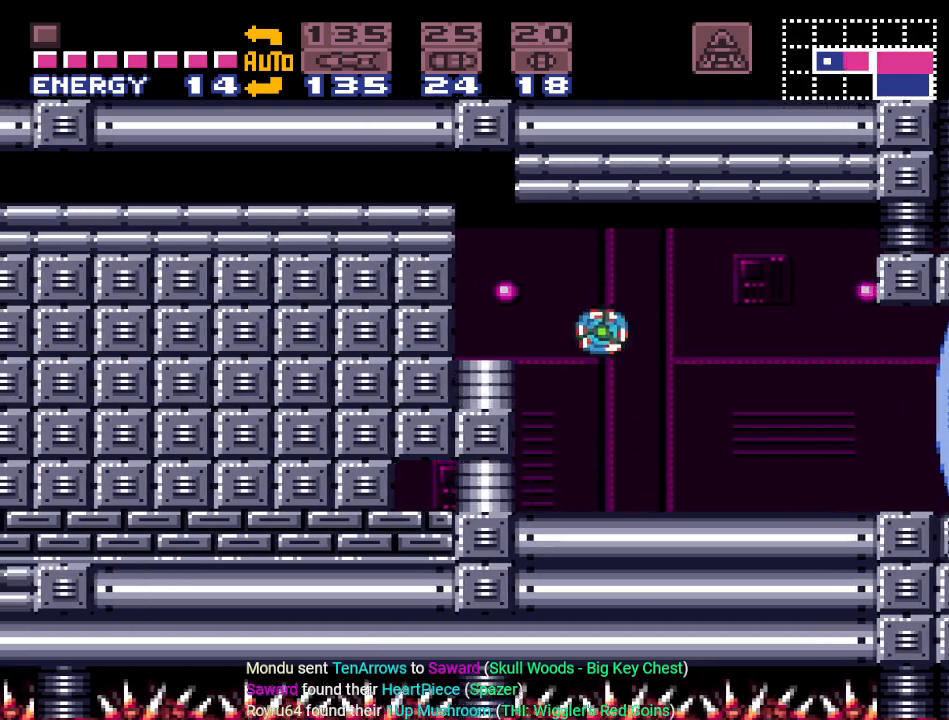
{"buttons": ["B", "Y", "DPAD_LEFT"], "events": [[67, "B", "up"], [450, "B", "down"]]}
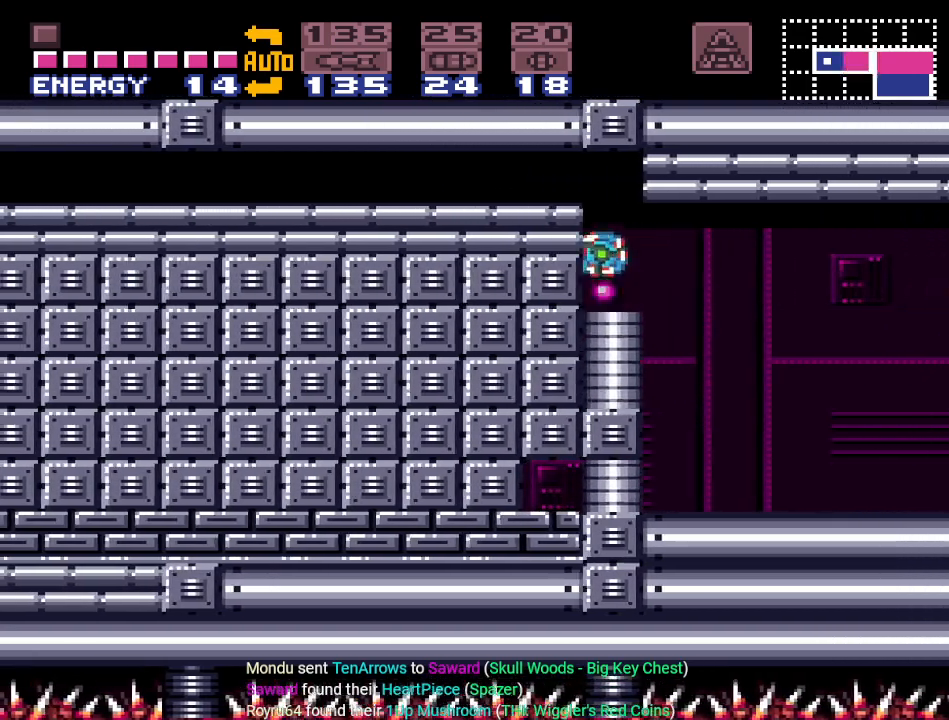
{"buttons": ["Y", "DPAD_LEFT"], "events": [[133, "B", "up"]]}
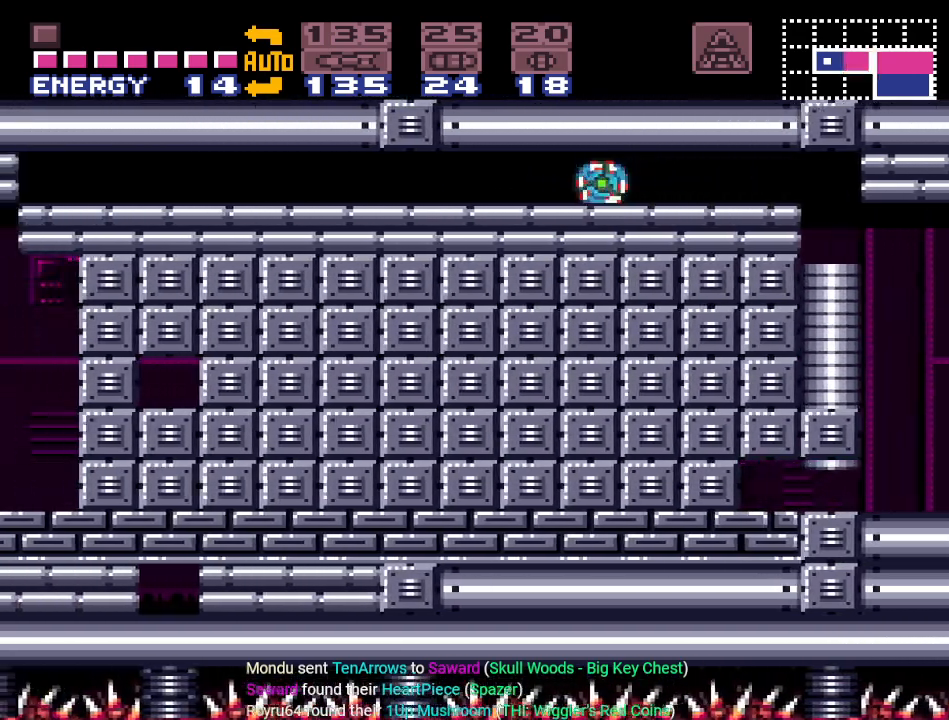
{"buttons": ["Y", "DPAD_LEFT"], "events": []}
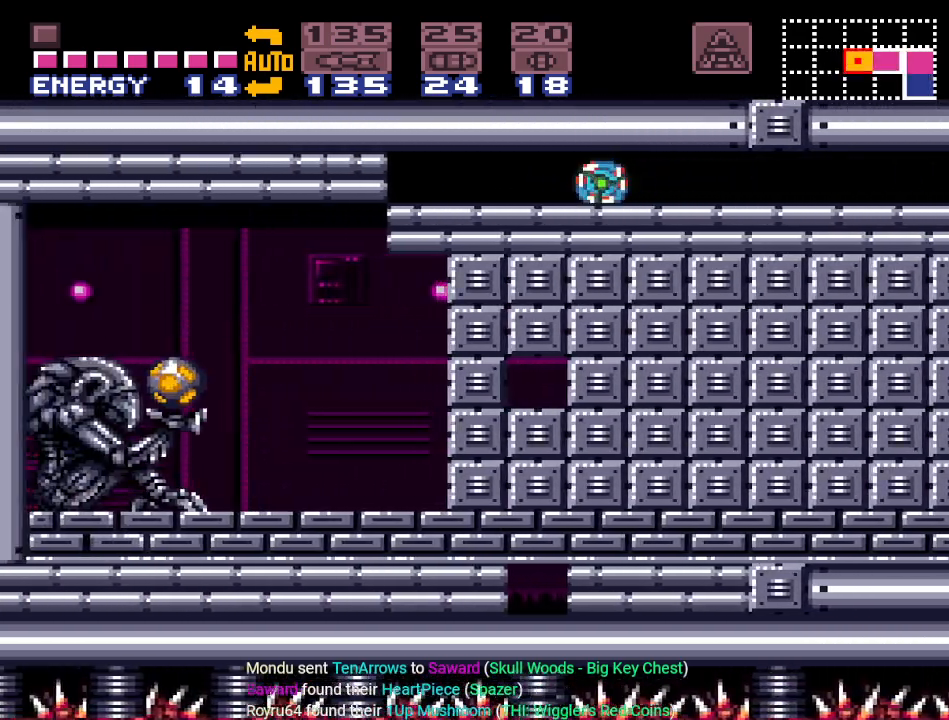
{"buttons": ["DPAD_LEFT"], "events": [[317, "Y", "up"]]}
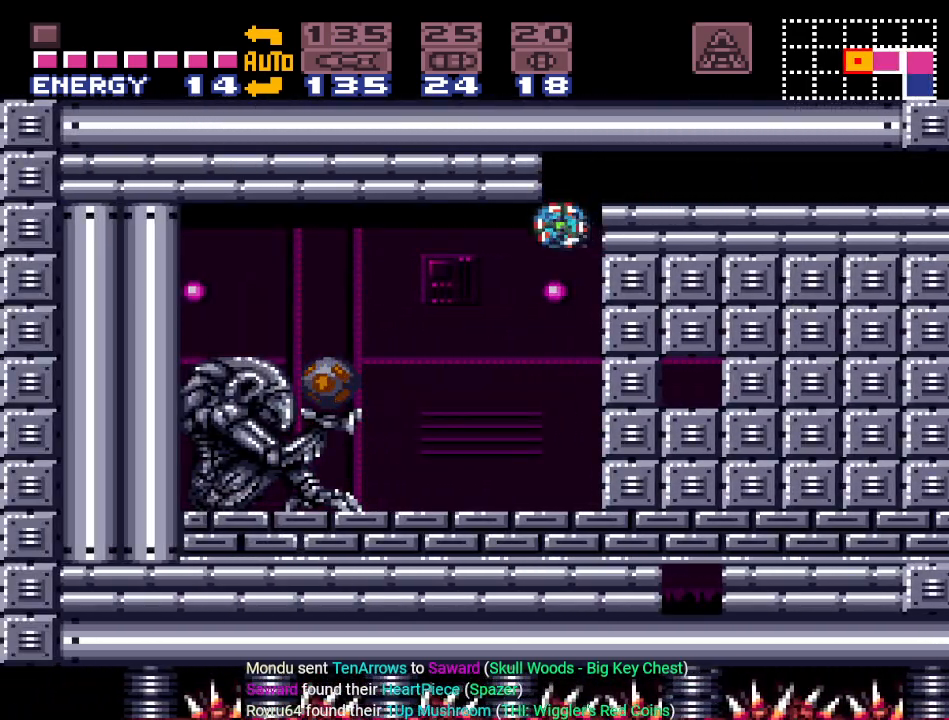
{"buttons": ["DPAD_LEFT"], "events": [[133, "DPAD_UP", "down"], [317, "DPAD_UP", "up"]]}
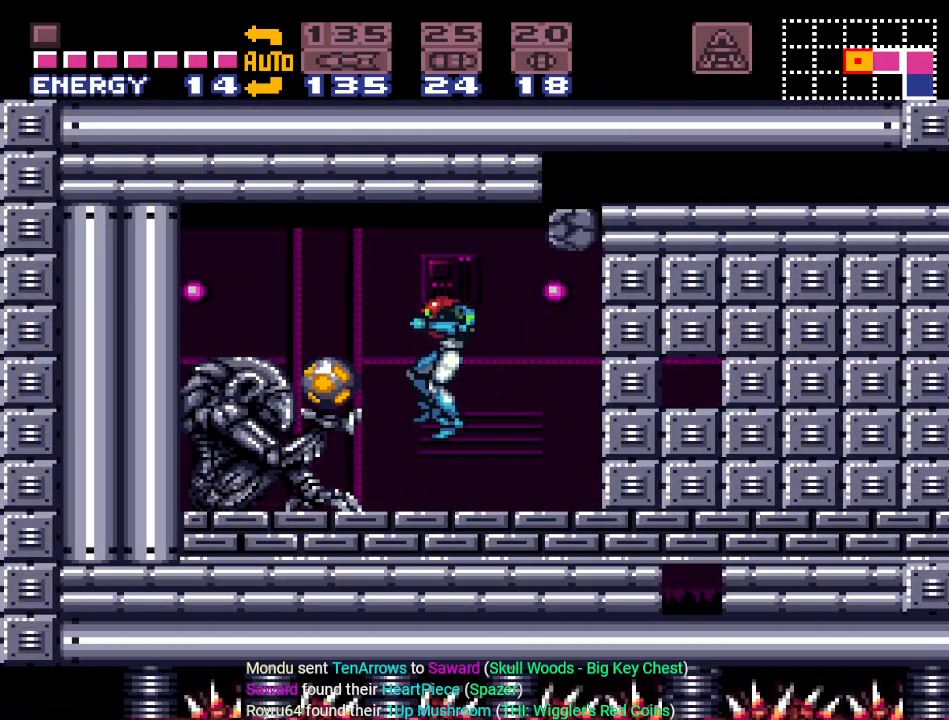
{"buttons": ["DPAD_LEFT"], "events": [[133, "A", "down"], [266, "A", "up"]]}
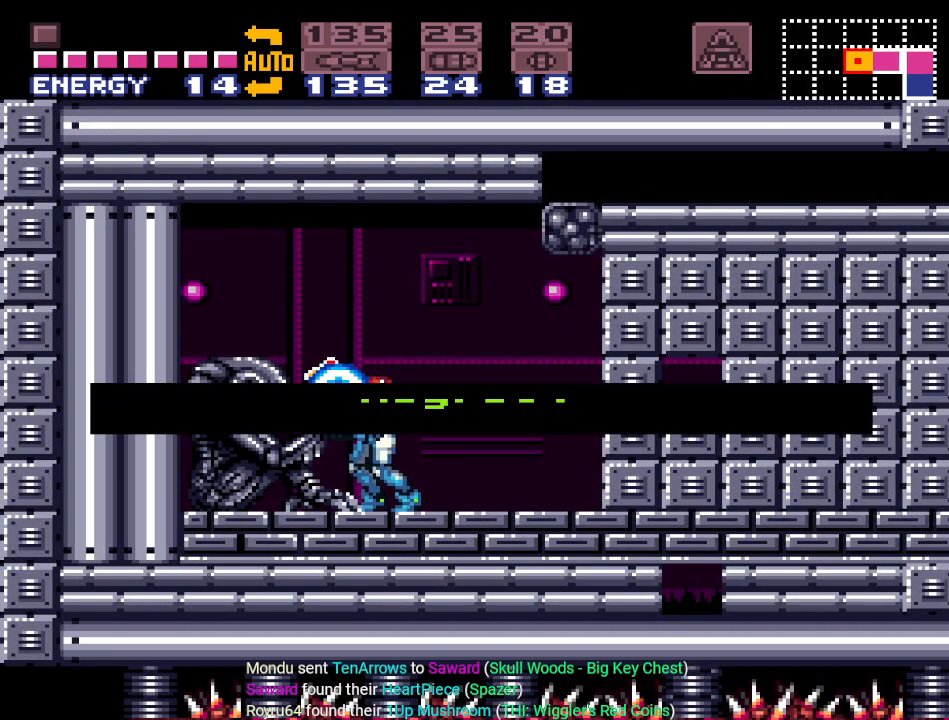
{"buttons": ["DPAD_LEFT"], "events": [[200, "DPAD_LEFT", "up"], [417, "DPAD_LEFT", "down"]]}
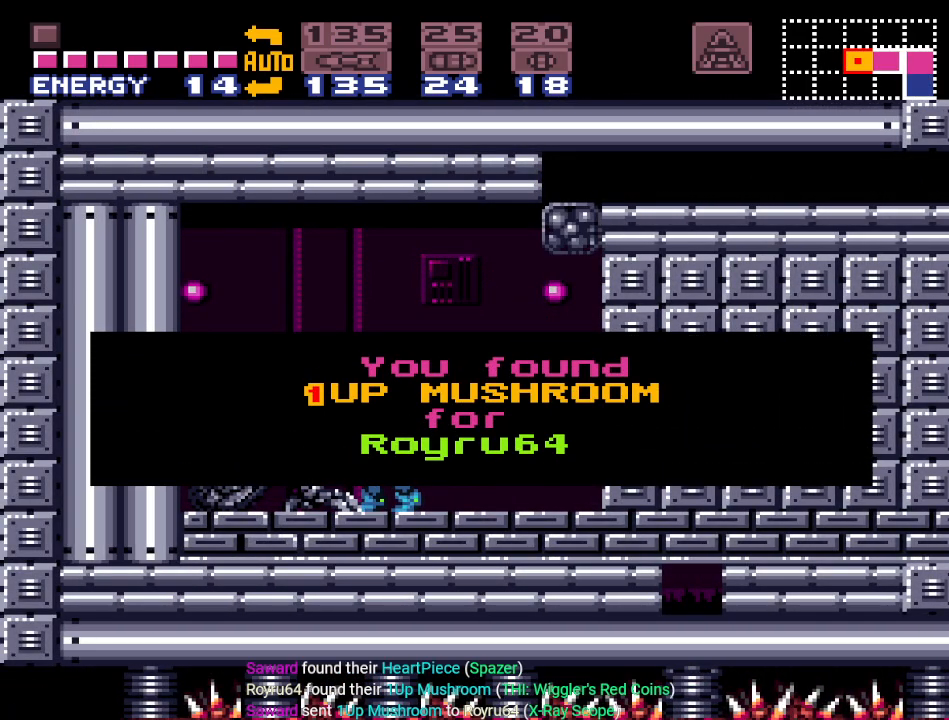
{"buttons": ["DPAD_LEFT"], "events": []}
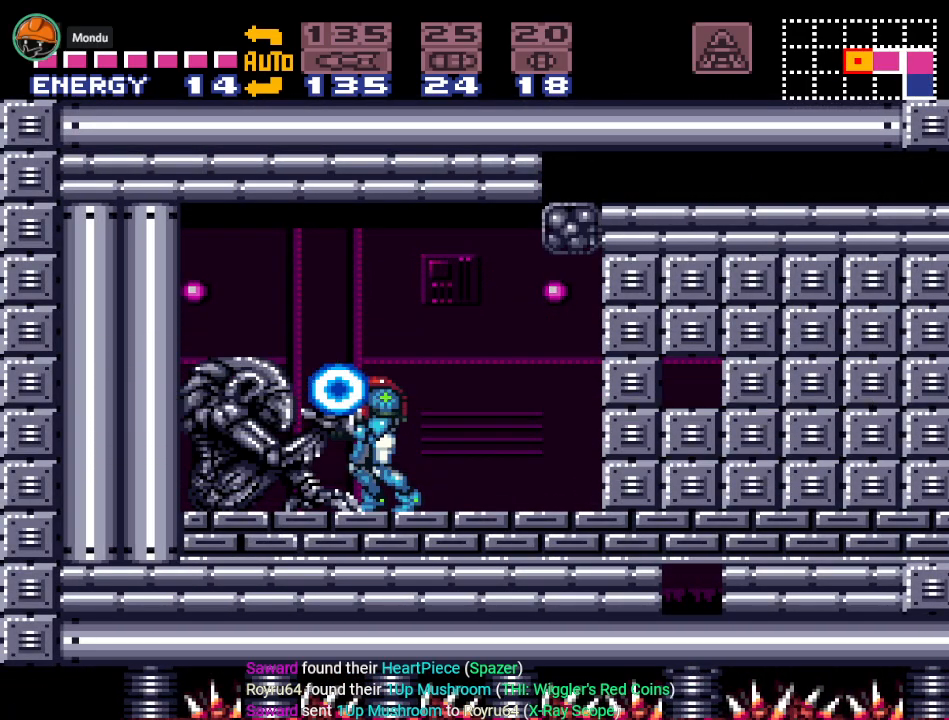
{"buttons": ["DPAD_LEFT"], "events": [[67, "B", "down"], [317, "B", "up"]]}